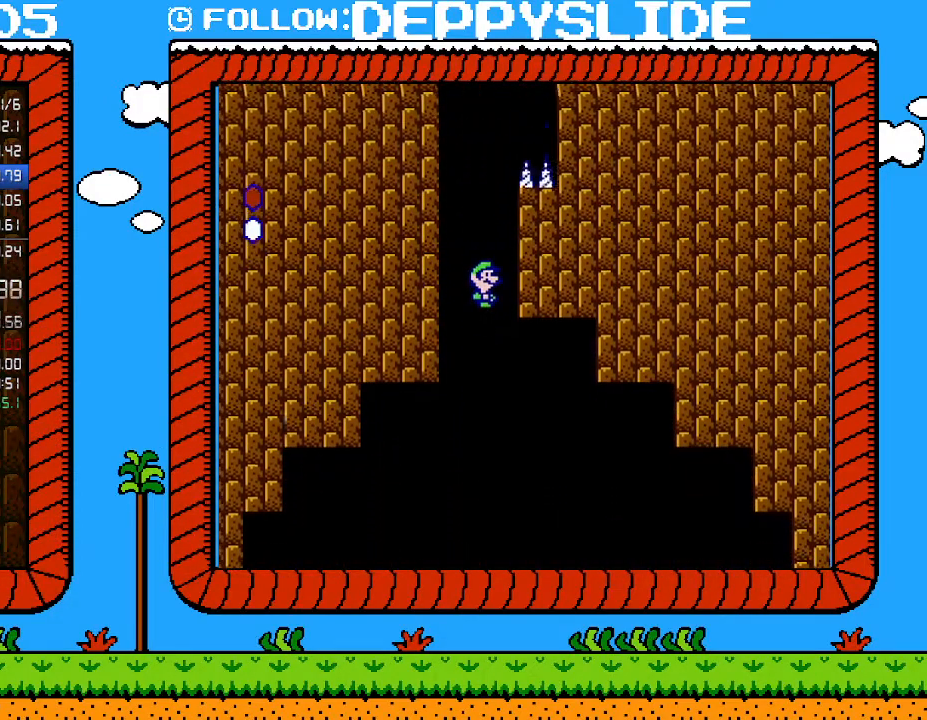
Gameplay with a controller (Nintendo layout); each line is a JSON object with the inputs held at the frame after it. "events" lists button and stick changes between this image and that frame as [ms after this image, input, new state], when the widget could be followed in between. Not read: L3 R3.
{"buttons": ["B"], "events": []}
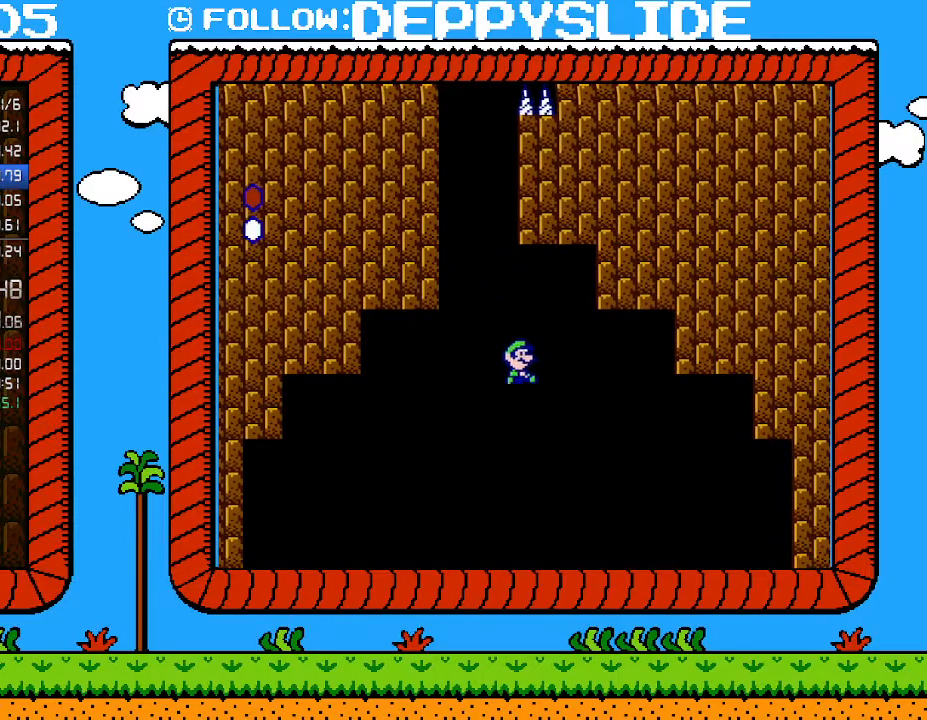
{"buttons": ["B"], "events": [[17, "DPAD_RIGHT", "down"], [83, "DPAD_RIGHT", "up"]]}
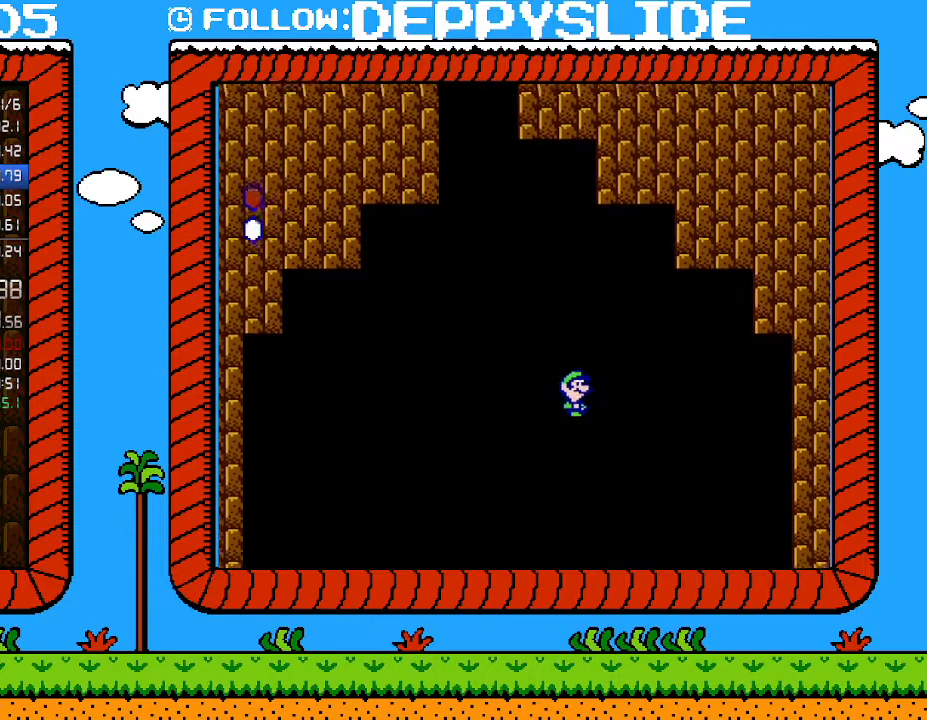
{"buttons": ["B"], "events": []}
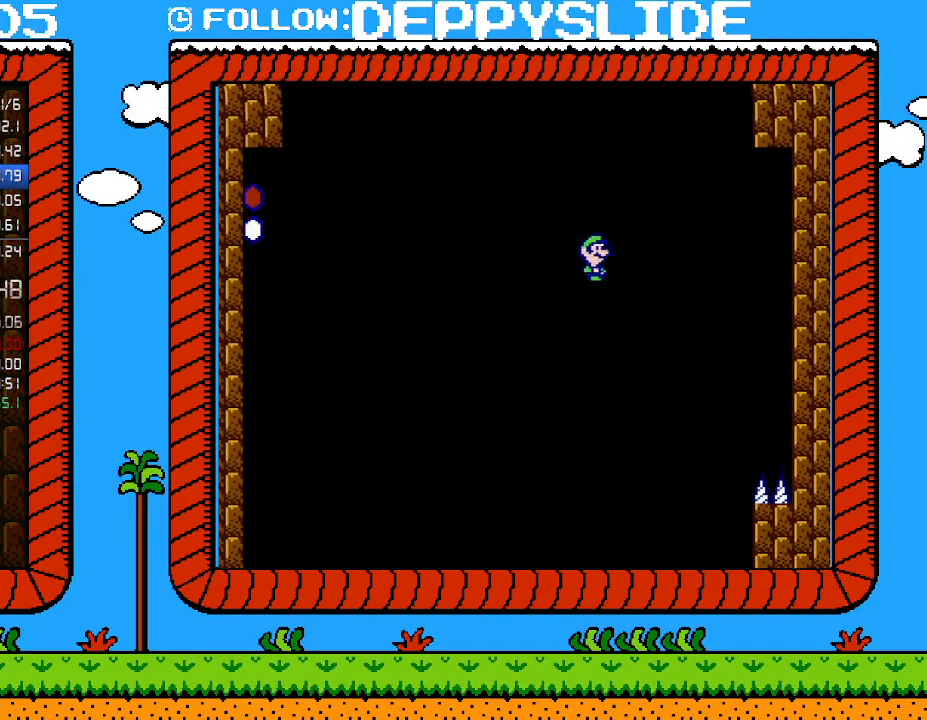
{"buttons": ["B", "DPAD_RIGHT"], "events": [[217, "DPAD_LEFT", "down"], [333, "DPAD_LEFT", "up"], [467, "DPAD_RIGHT", "down"]]}
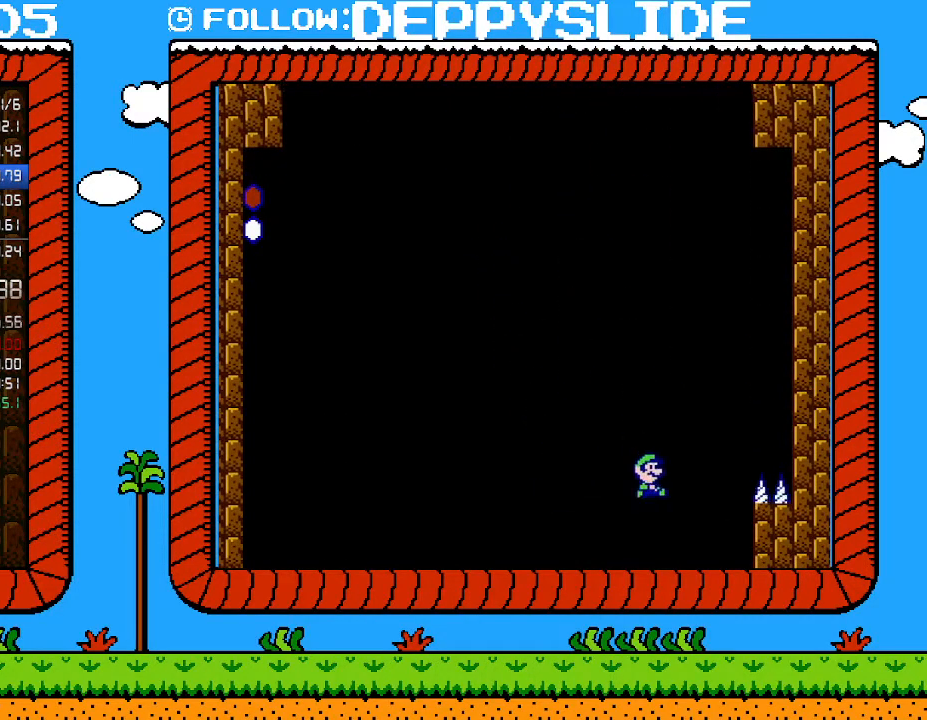
{"buttons": ["B"], "events": [[50, "DPAD_RIGHT", "up"]]}
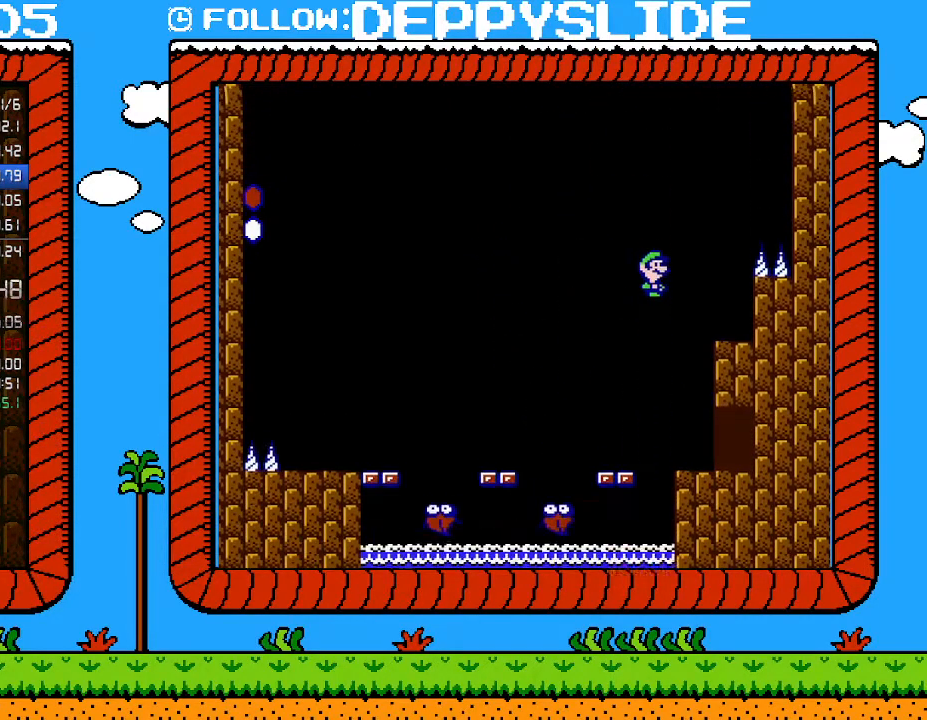
{"buttons": ["B"], "events": []}
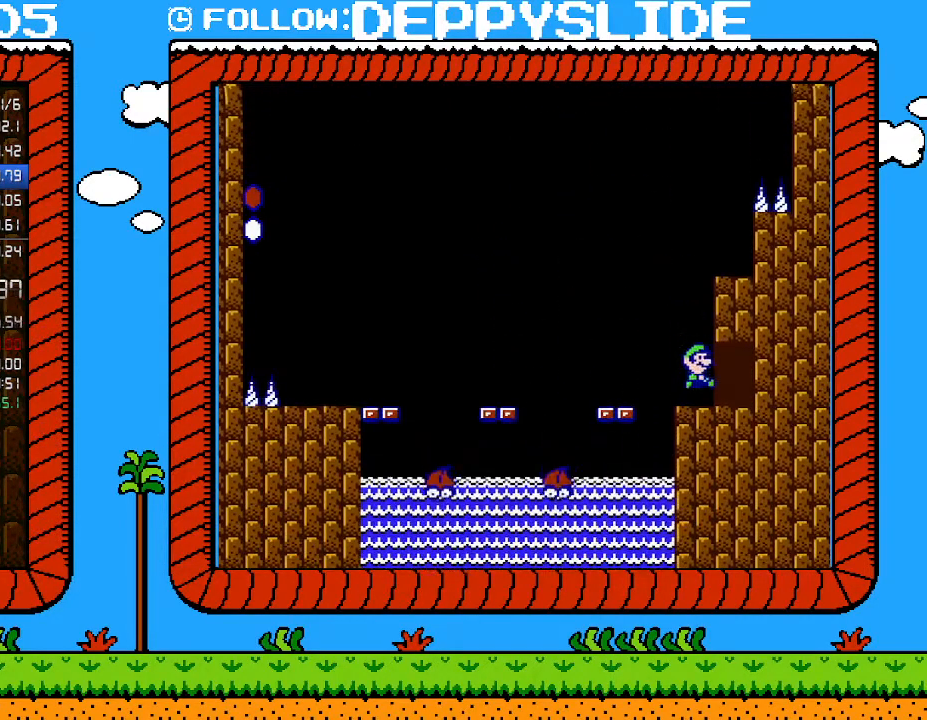
{"buttons": ["B"], "events": [[83, "DPAD_RIGHT", "down"], [500, "DPAD_RIGHT", "up"]]}
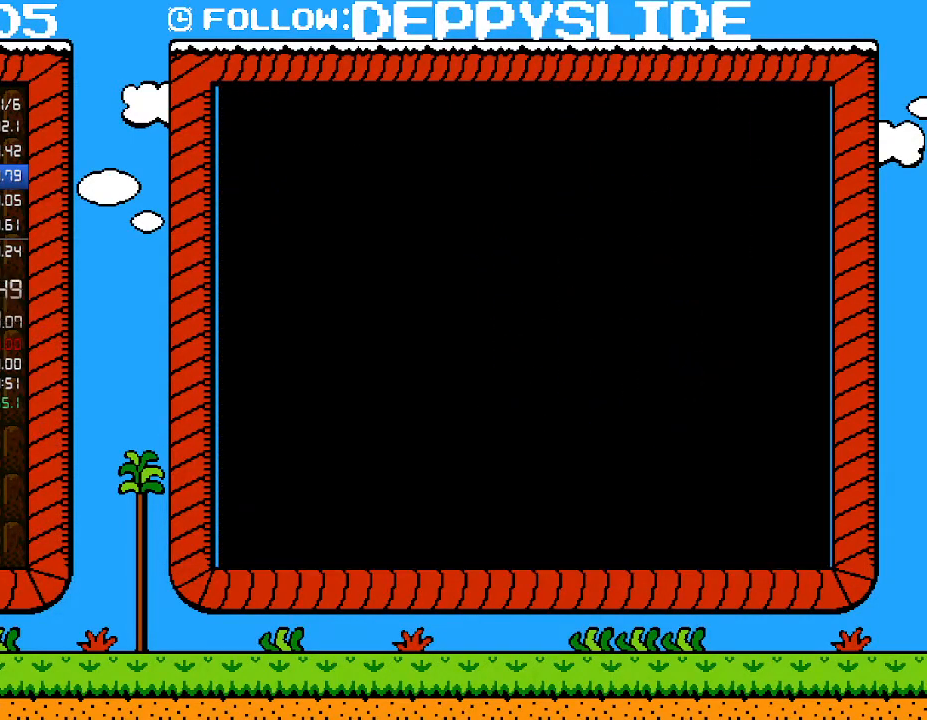
{"buttons": ["B", "DPAD_RIGHT"], "events": [[50, "DPAD_UP", "down"], [83, "DPAD_UP", "up"], [267, "DPAD_RIGHT", "down"]]}
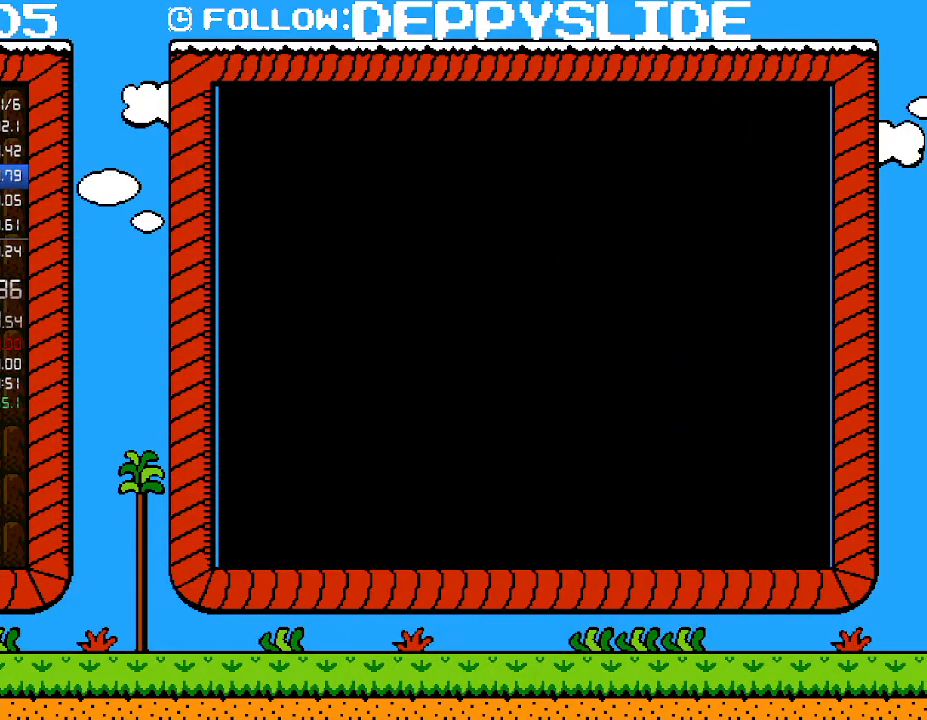
{"buttons": ["B", "DPAD_RIGHT"], "events": []}
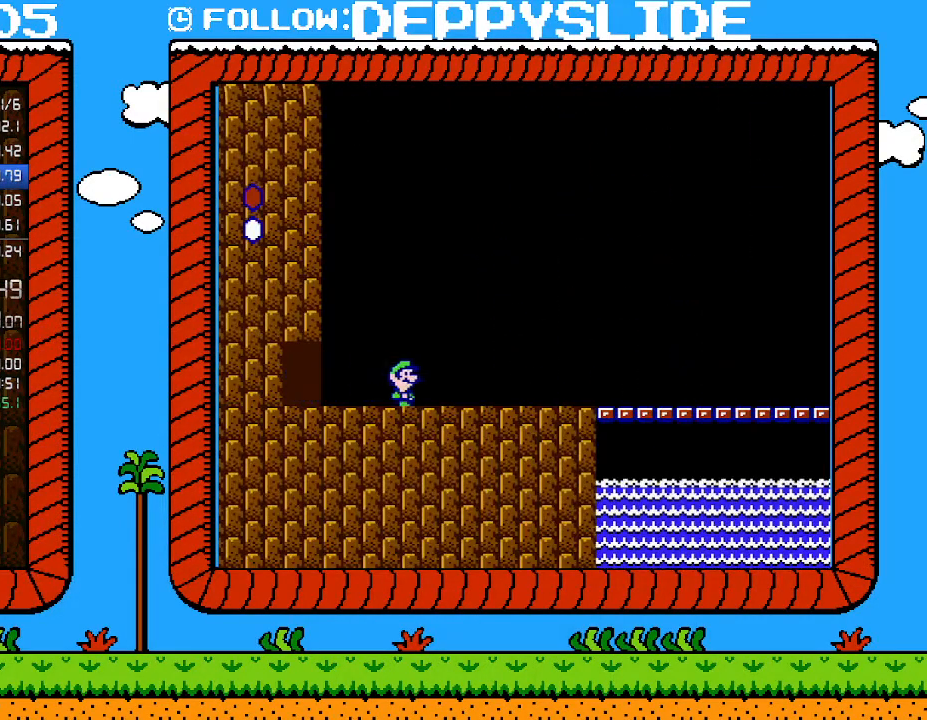
{"buttons": ["B", "DPAD_RIGHT"], "events": []}
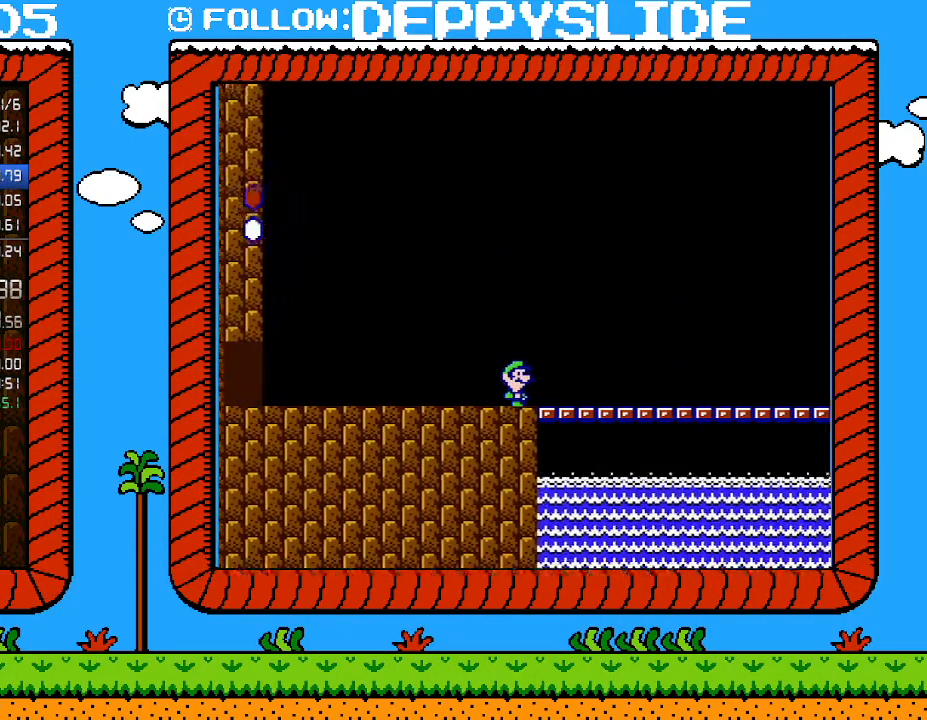
{"buttons": ["B", "DPAD_RIGHT"], "events": []}
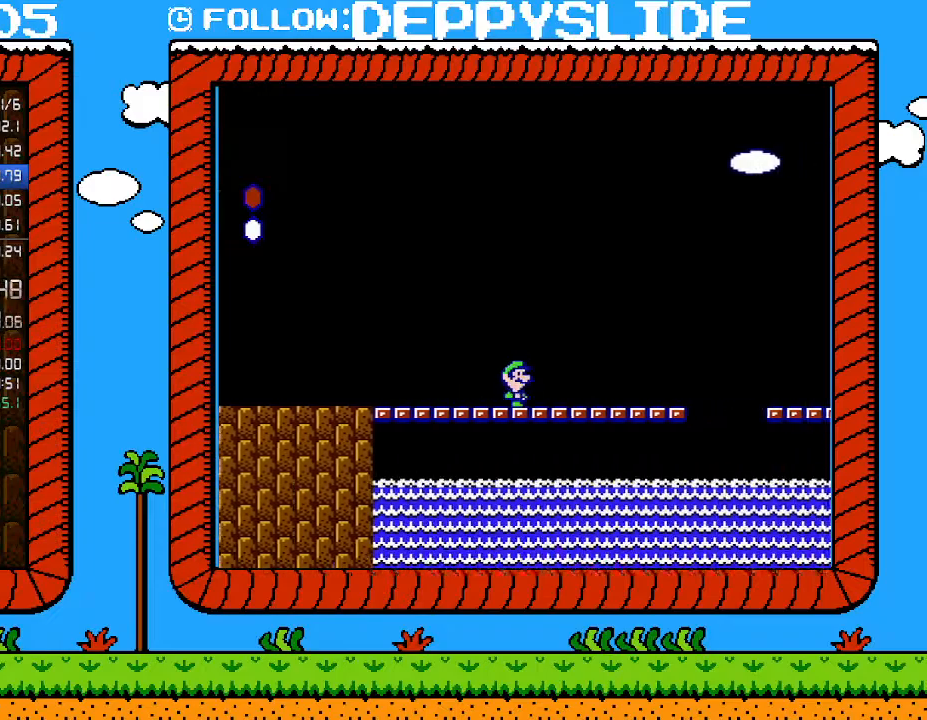
{"buttons": ["B", "DPAD_RIGHT"], "events": [[83, "A", "down"], [250, "A", "up"]]}
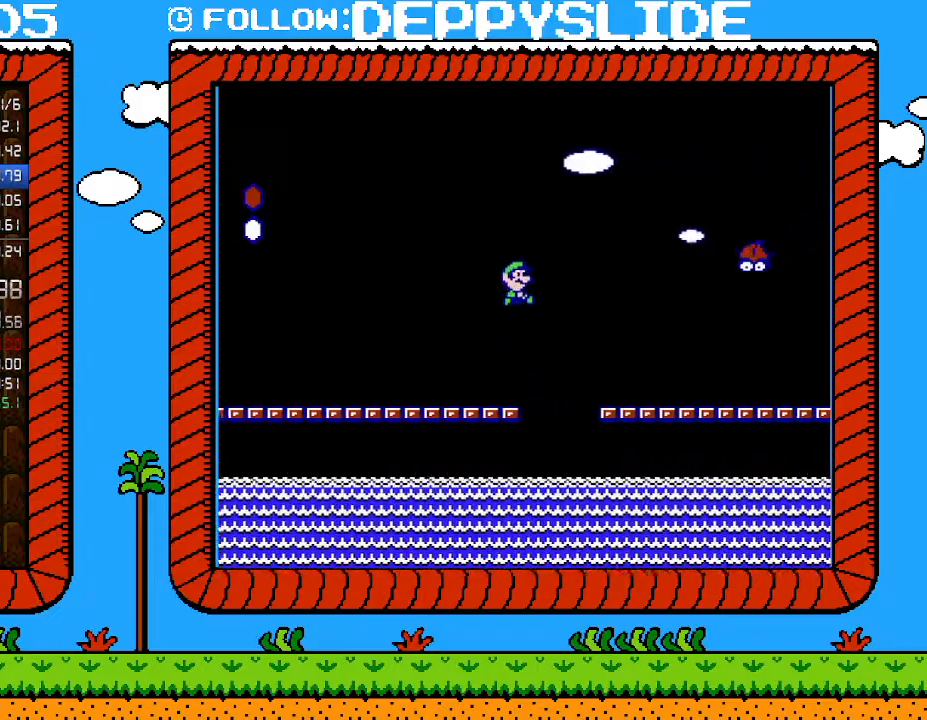
{"buttons": ["B", "DPAD_RIGHT"], "events": []}
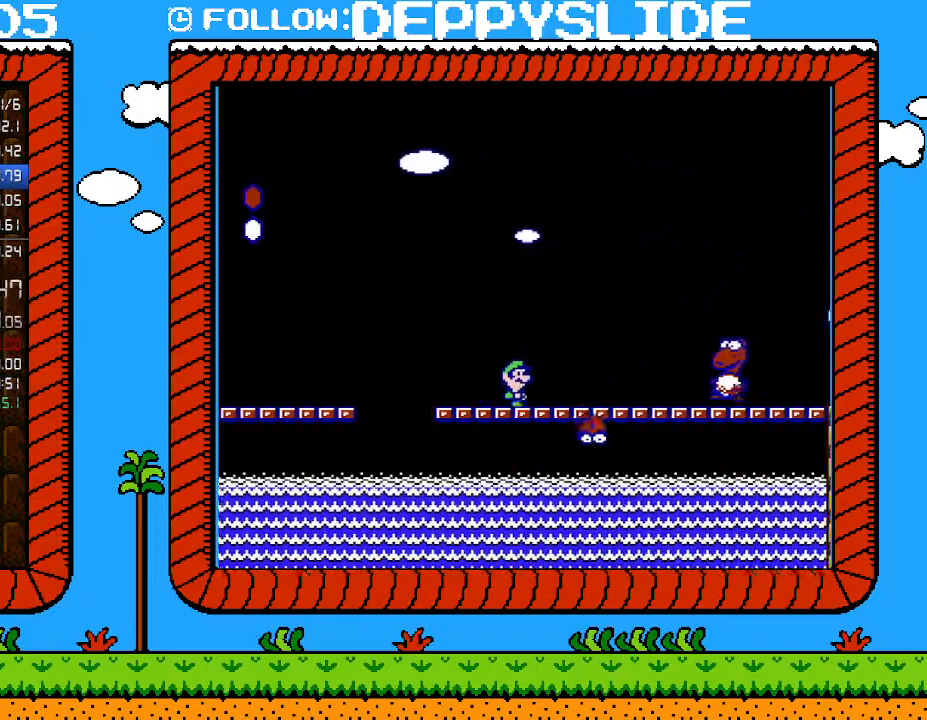
{"buttons": ["B", "DPAD_RIGHT"], "events": [[183, "DPAD_RIGHT", "up"], [467, "DPAD_RIGHT", "down"]]}
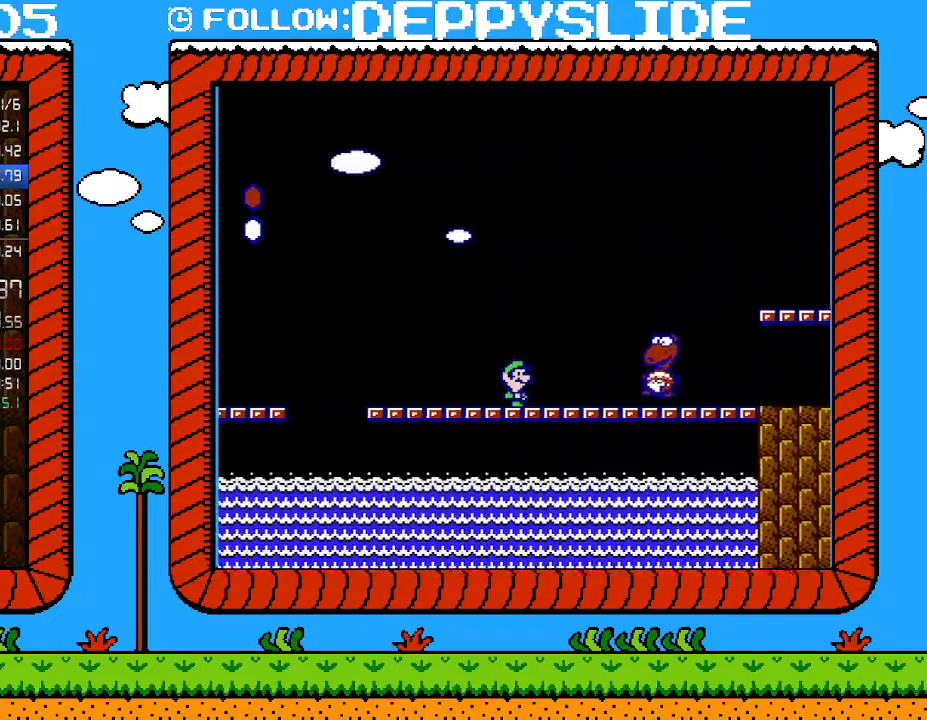
{"buttons": ["A", "B"], "events": [[50, "DPAD_RIGHT", "up"], [317, "A", "down"]]}
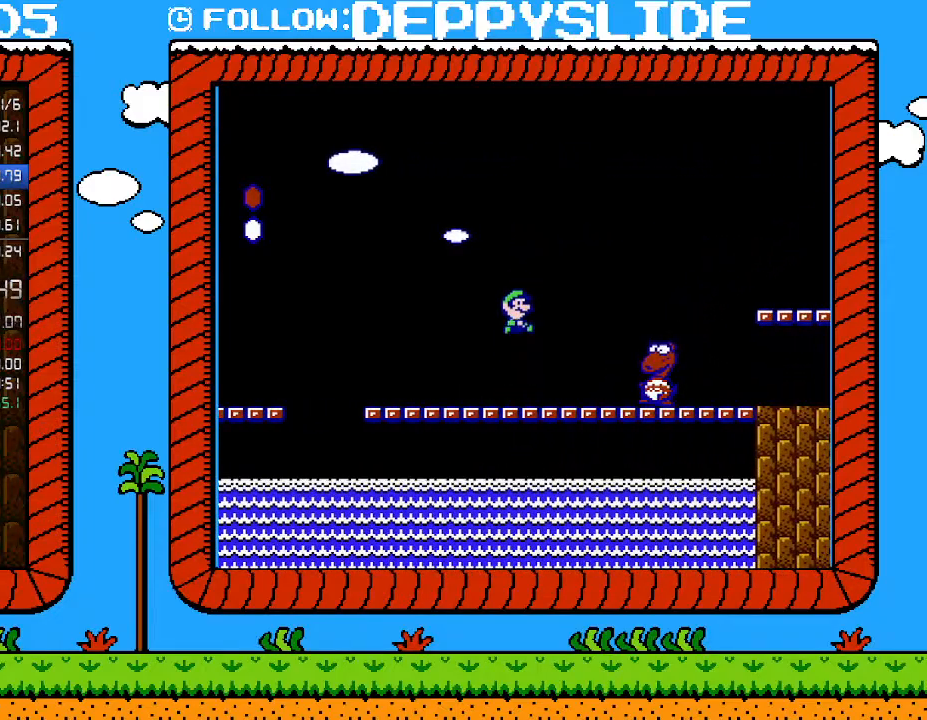
{"buttons": ["B"], "events": [[467, "A", "up"]]}
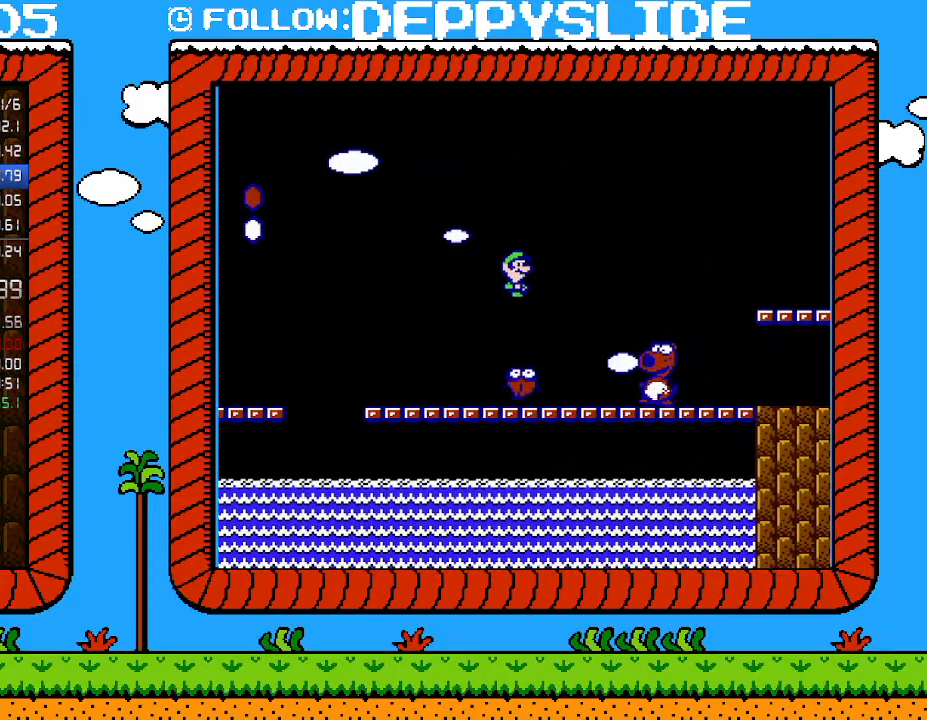
{"buttons": ["B"], "events": []}
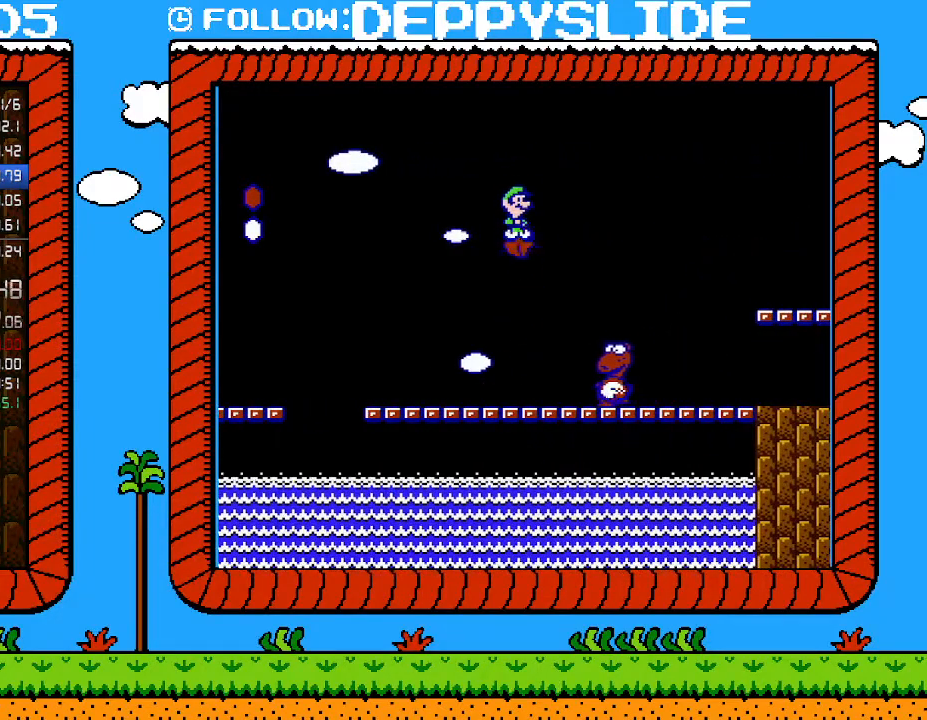
{"buttons": ["B"], "events": [[17, "B", "up"], [183, "B", "down"]]}
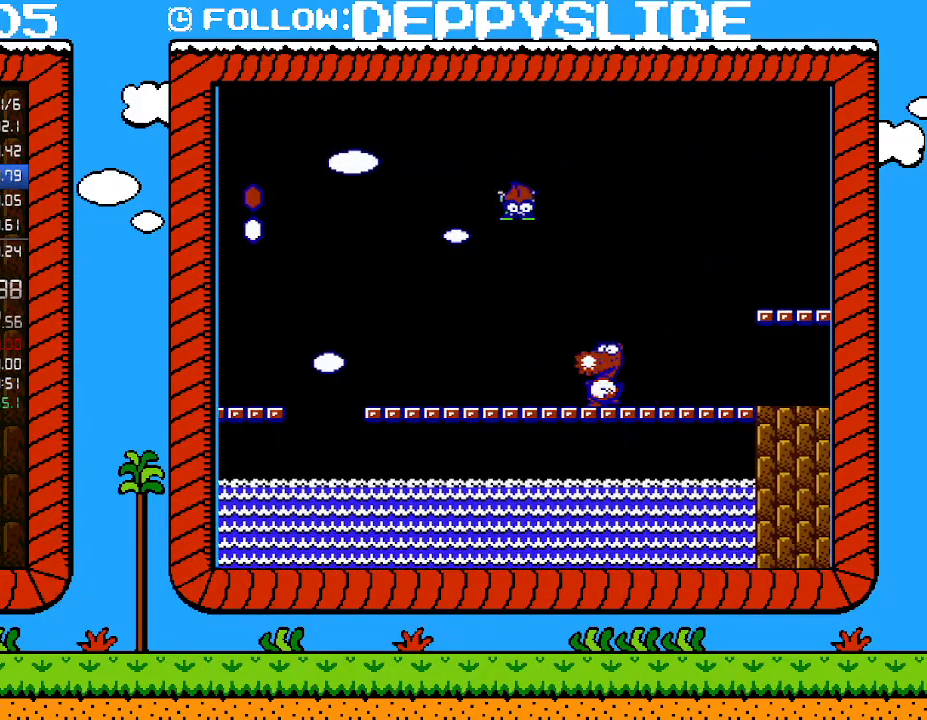
{"buttons": ["A", "B", "DPAD_RIGHT"], "events": [[17, "DPAD_LEFT", "down"], [367, "DPAD_LEFT", "up"], [367, "DPAD_RIGHT", "down"], [367, "DPAD_UP", "down"], [433, "DPAD_UP", "up"], [467, "A", "down"]]}
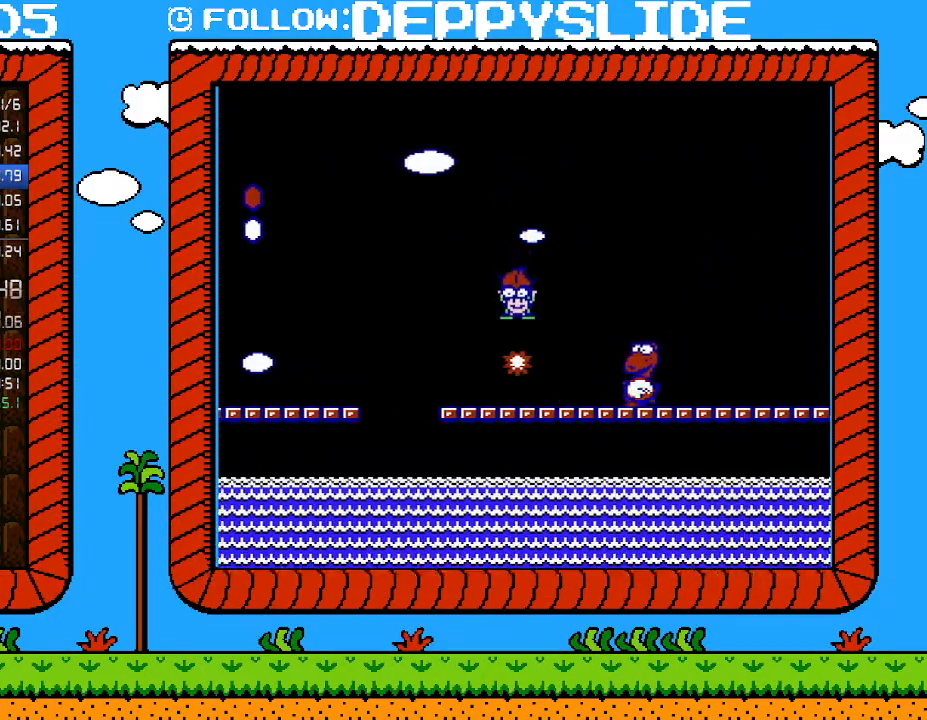
{"buttons": ["A"], "events": [[117, "DPAD_RIGHT", "up"], [333, "A", "up"], [367, "B", "up"], [500, "A", "down"]]}
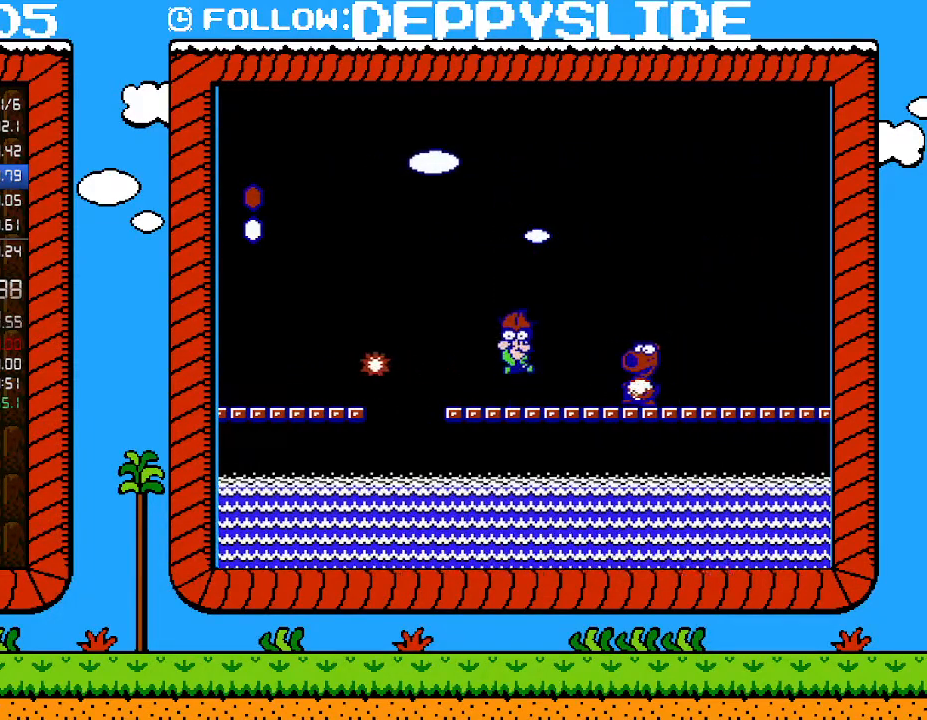
{"buttons": [], "events": [[83, "DPAD_LEFT", "down"], [217, "DPAD_LEFT", "up"], [300, "A", "up"]]}
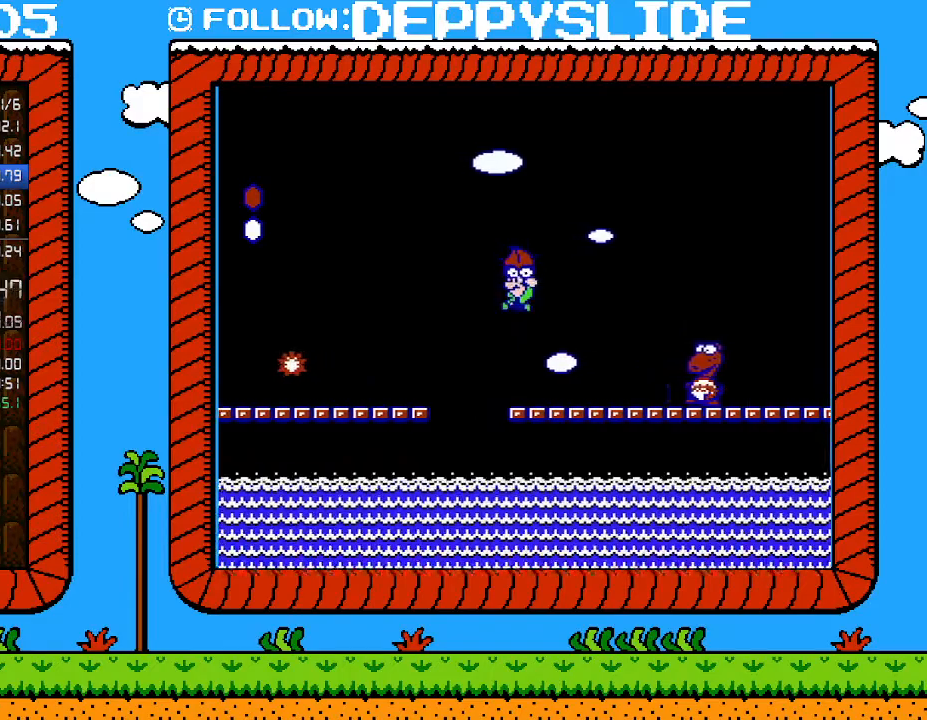
{"buttons": ["B", "DPAD_RIGHT"], "events": [[83, "DPAD_RIGHT", "down"], [150, "B", "down"], [217, "B", "up"], [300, "B", "down"], [333, "B", "up"], [333, "DPAD_UP", "down"], [367, "B", "down"], [500, "DPAD_UP", "up"]]}
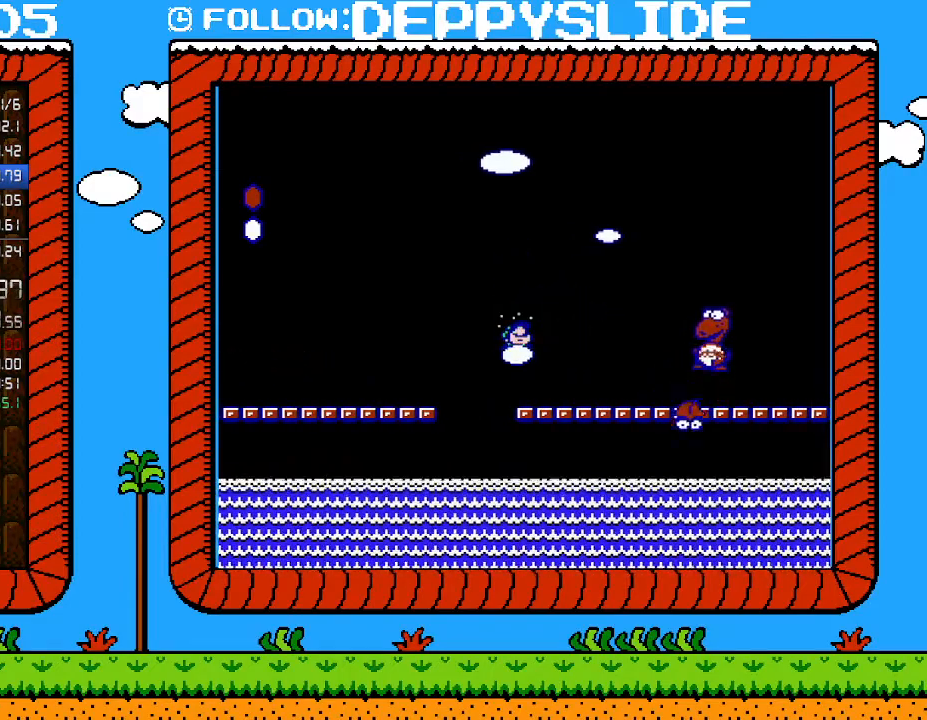
{"buttons": ["B", "DPAD_RIGHT"], "events": []}
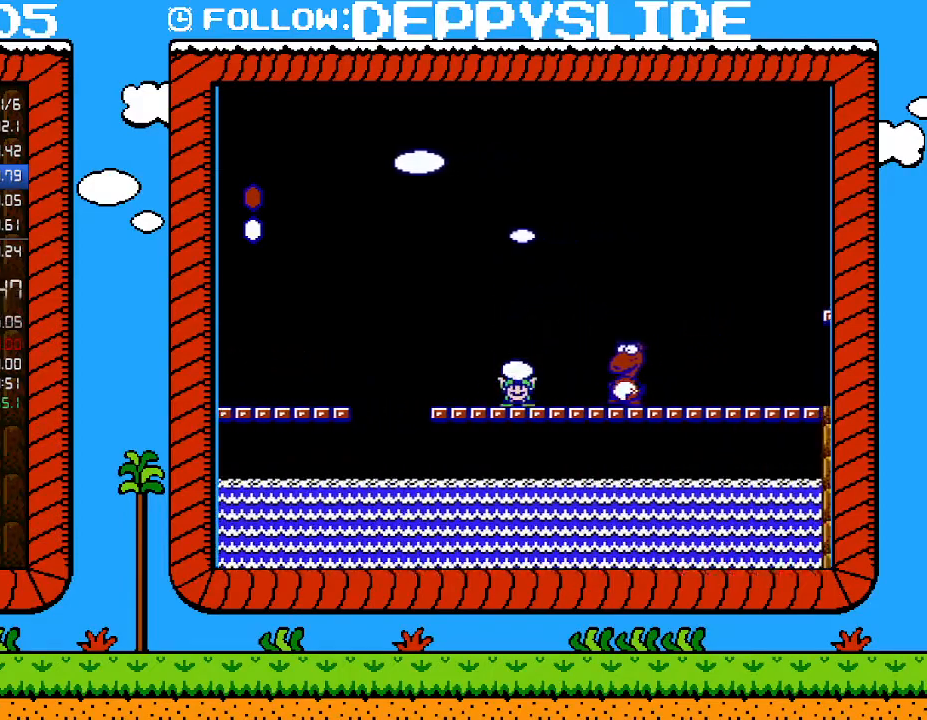
{"buttons": ["B", "DPAD_LEFT"], "events": [[50, "B", "up"], [117, "B", "down"], [150, "DPAD_RIGHT", "up"], [300, "DPAD_LEFT", "down"]]}
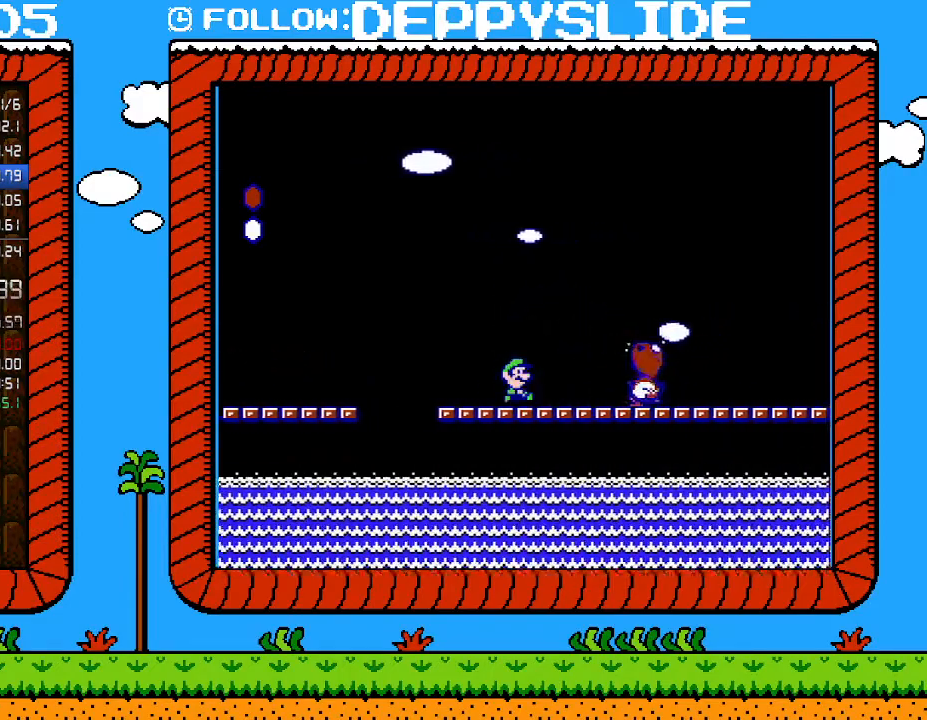
{"buttons": ["B"], "events": [[50, "DPAD_LEFT", "up"], [50, "DPAD_RIGHT", "down"], [50, "DPAD_UP", "down"], [83, "DPAD_UP", "up"], [217, "DPAD_RIGHT", "up"]]}
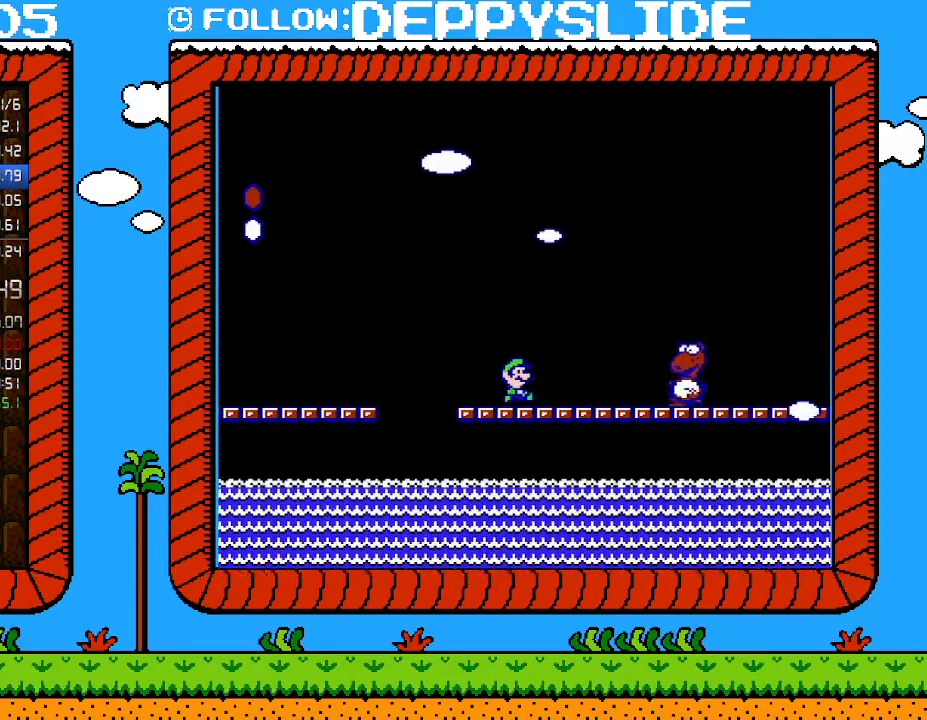
{"buttons": ["B"], "events": [[33, "DPAD_RIGHT", "down"], [117, "DPAD_RIGHT", "up"]]}
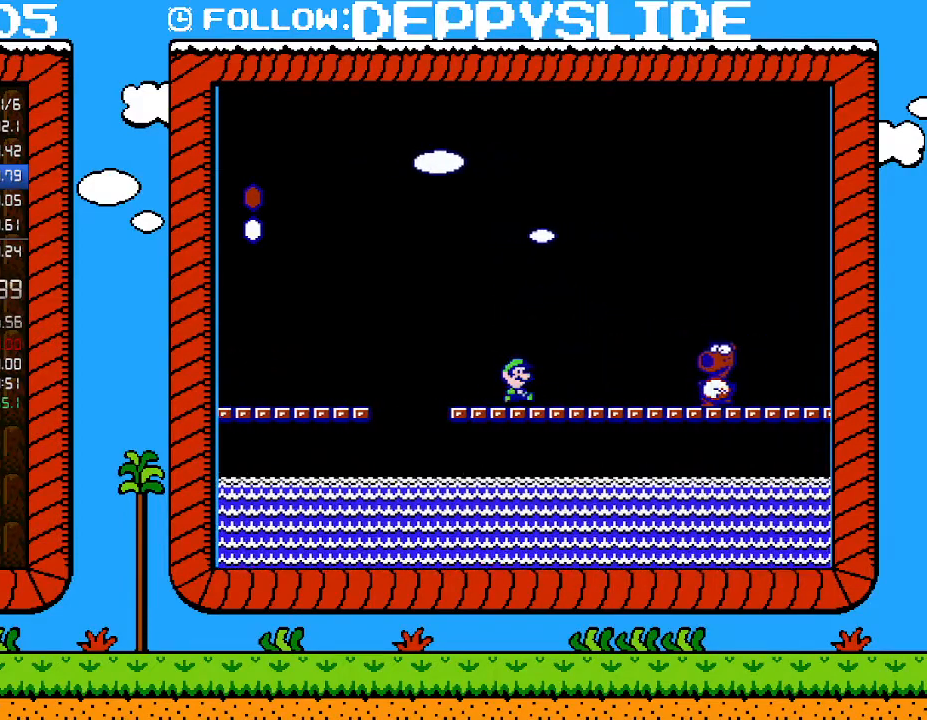
{"buttons": ["B"], "events": [[33, "DPAD_RIGHT", "down"], [117, "DPAD_RIGHT", "up"], [233, "A", "down"], [433, "A", "up"]]}
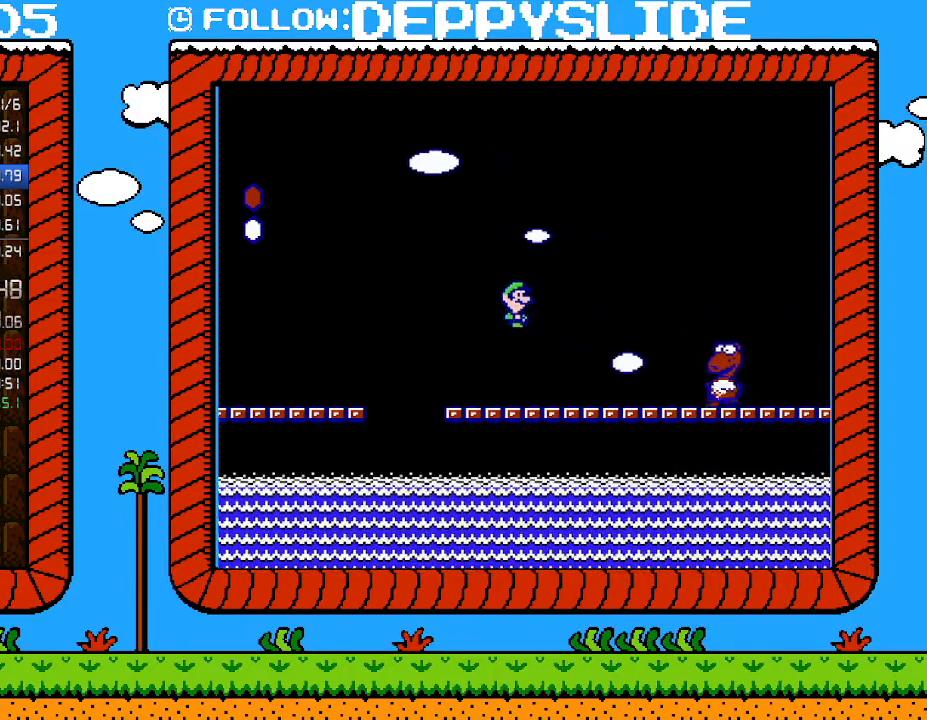
{"buttons": ["B"], "events": [[17, "A", "down"], [50, "A", "up"], [83, "B", "up"], [483, "B", "down"]]}
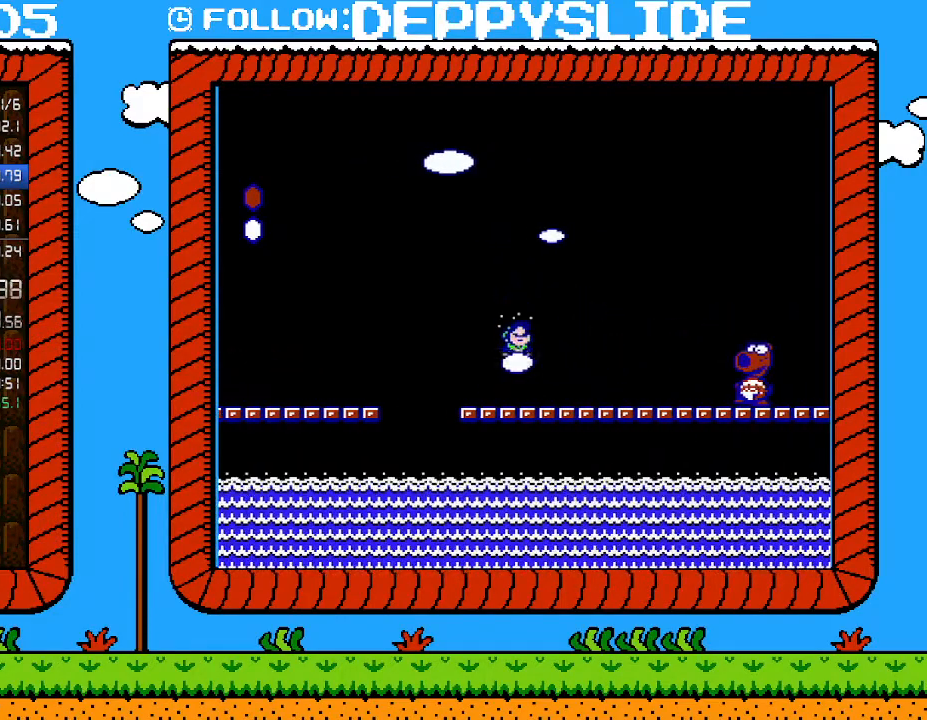
{"buttons": [], "events": [[83, "B", "up"], [150, "B", "down"], [267, "B", "up"]]}
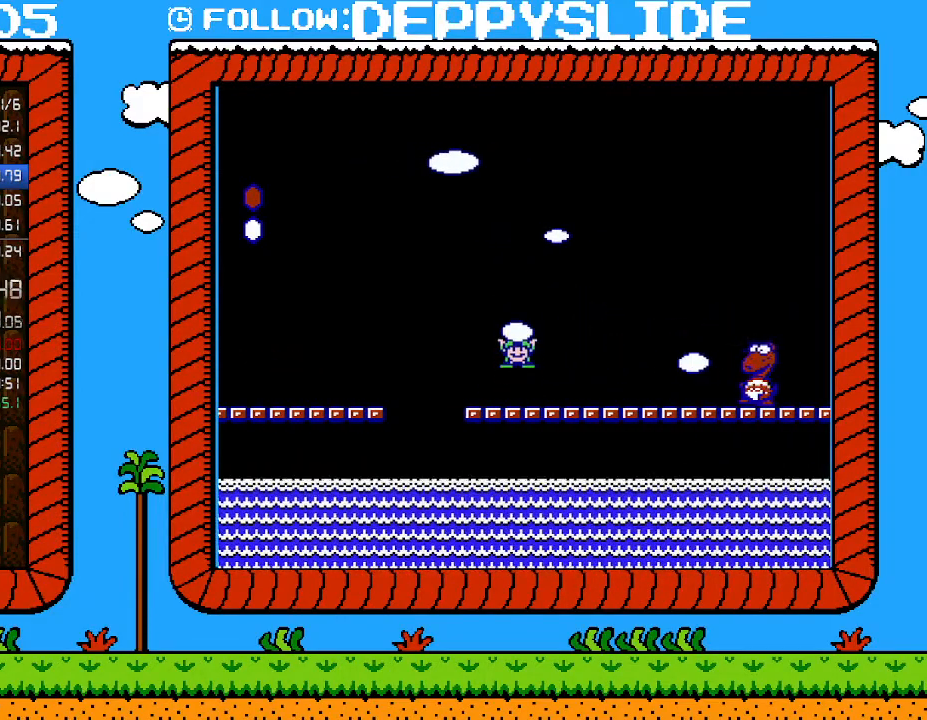
{"buttons": ["A", "DPAD_RIGHT"], "events": [[150, "DPAD_LEFT", "down"], [300, "DPAD_LEFT", "up"], [333, "A", "down"], [333, "DPAD_RIGHT", "down"]]}